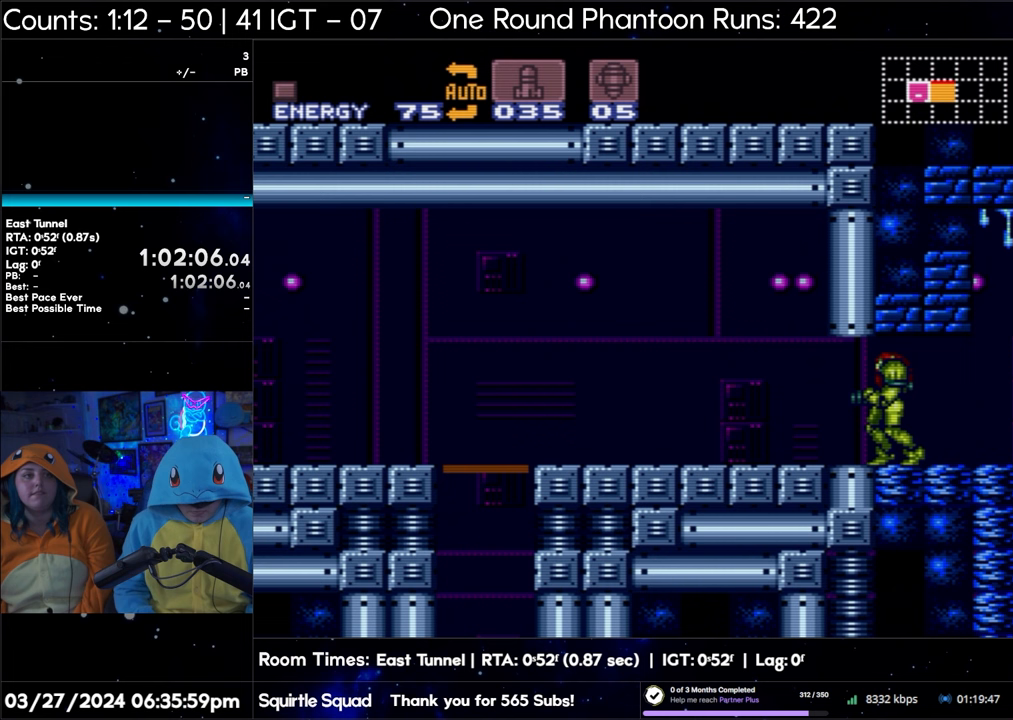
Gameplay with a controller (Nintendo layout); each line is a JSON object with the inputs held at the frame after it. "events" lists button and stick changes between this image and that frame as [ms after this image, input, new state], when the widget could be followed in between. Not read: L3 R3.
{"buttons": [], "events": [[367, "A", "up"]]}
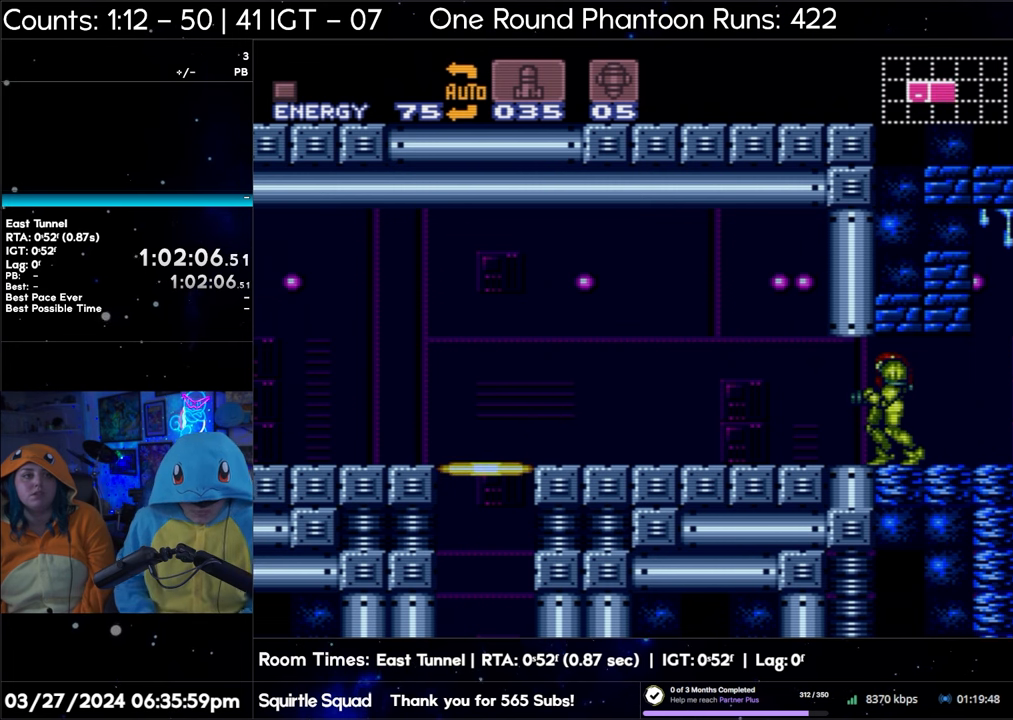
{"buttons": [], "events": []}
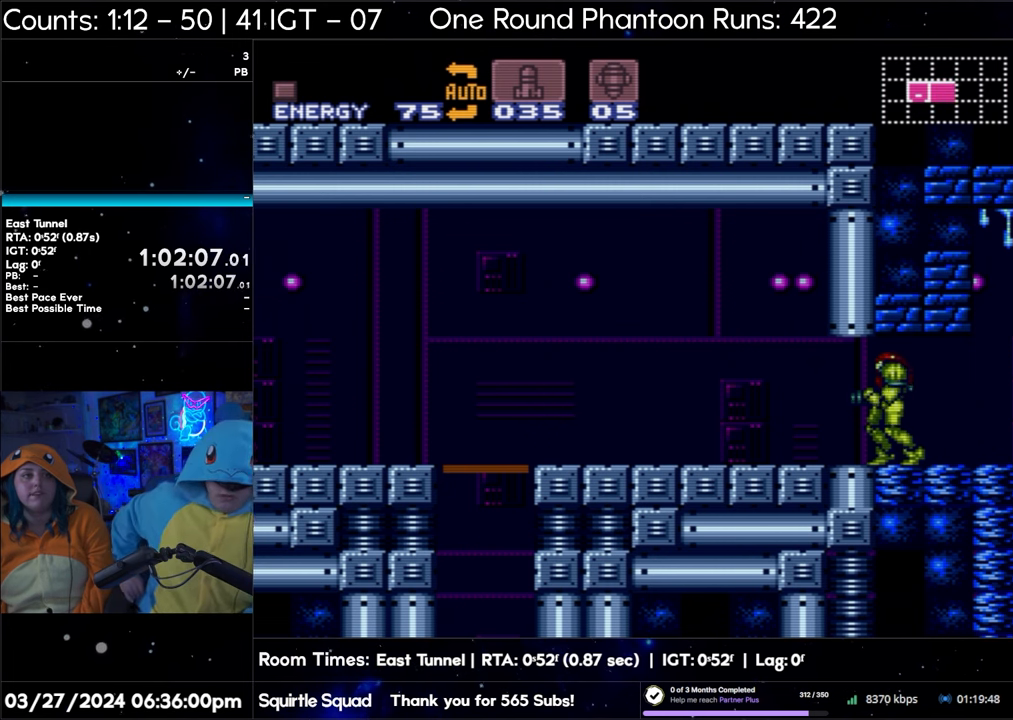
{"buttons": [], "events": []}
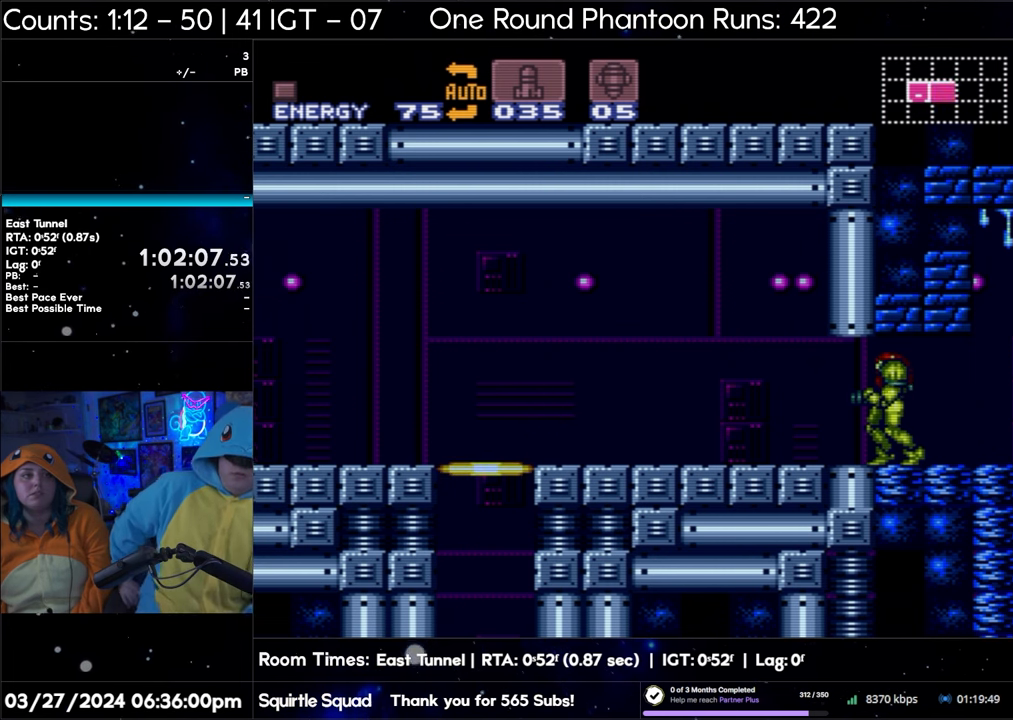
{"buttons": [], "events": []}
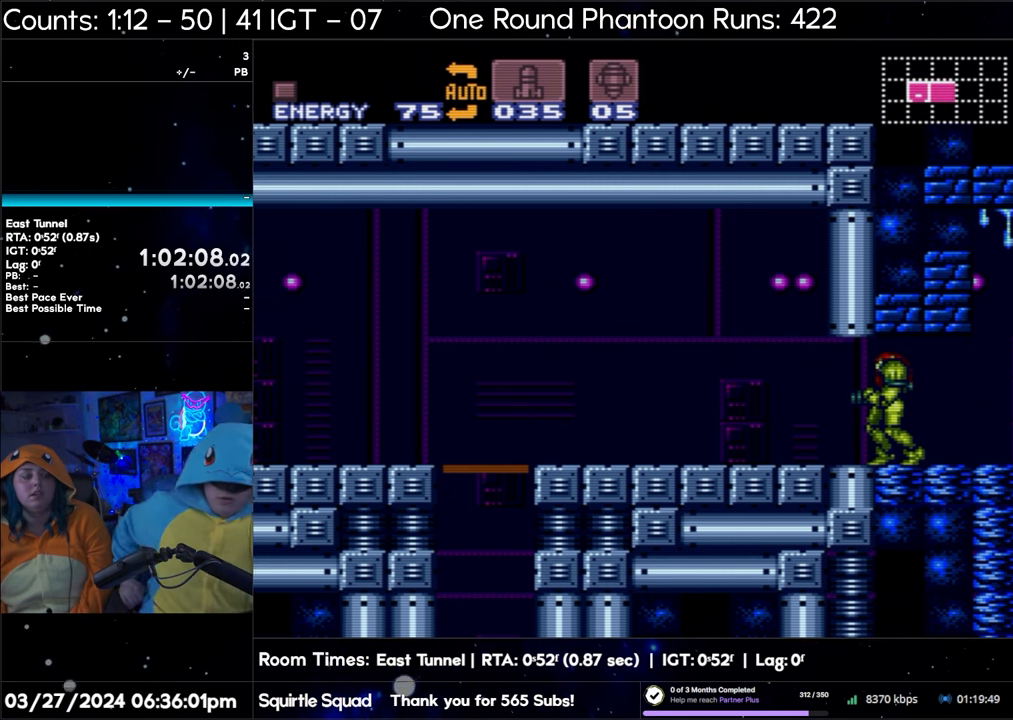
{"buttons": [], "events": []}
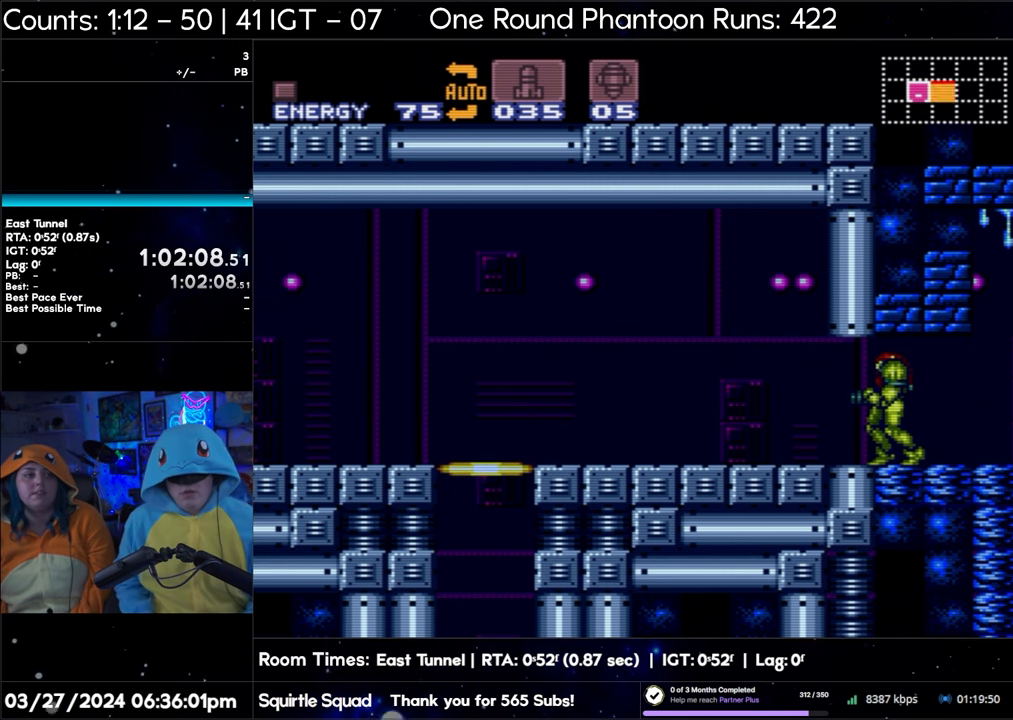
{"buttons": ["A"], "events": [[33, "A", "down"]]}
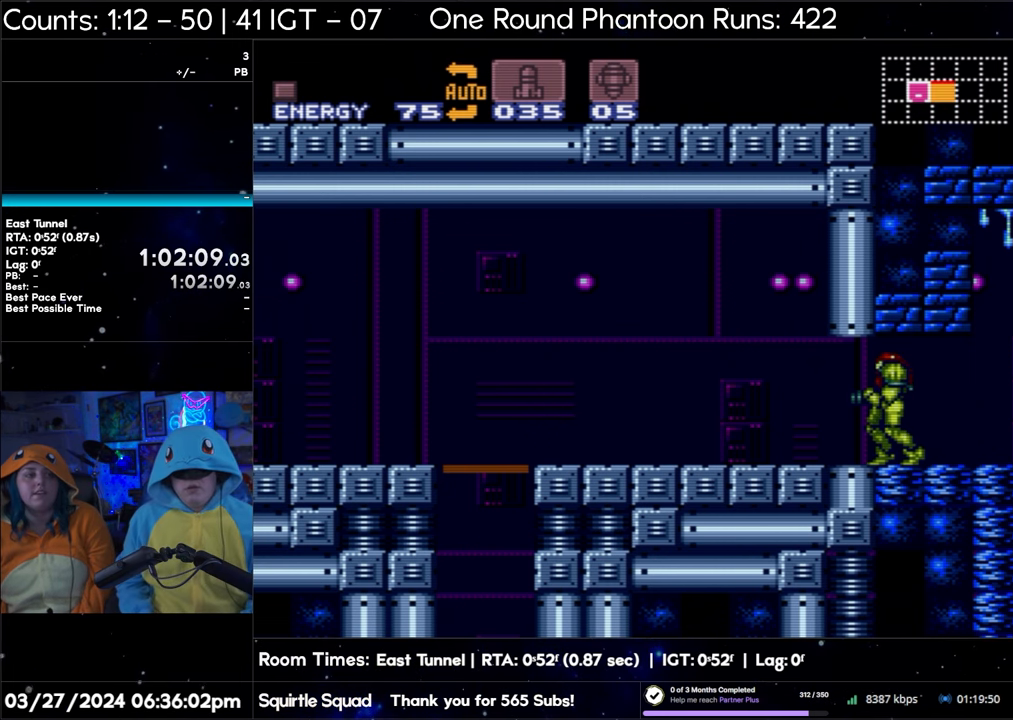
{"buttons": ["A"], "events": []}
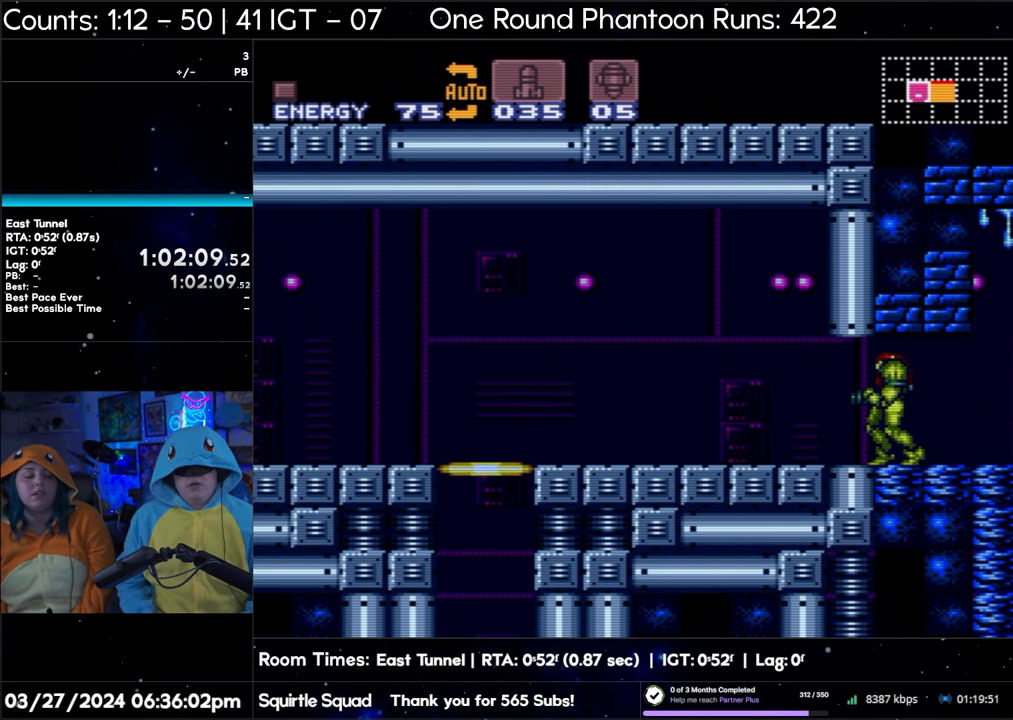
{"buttons": ["A"], "events": []}
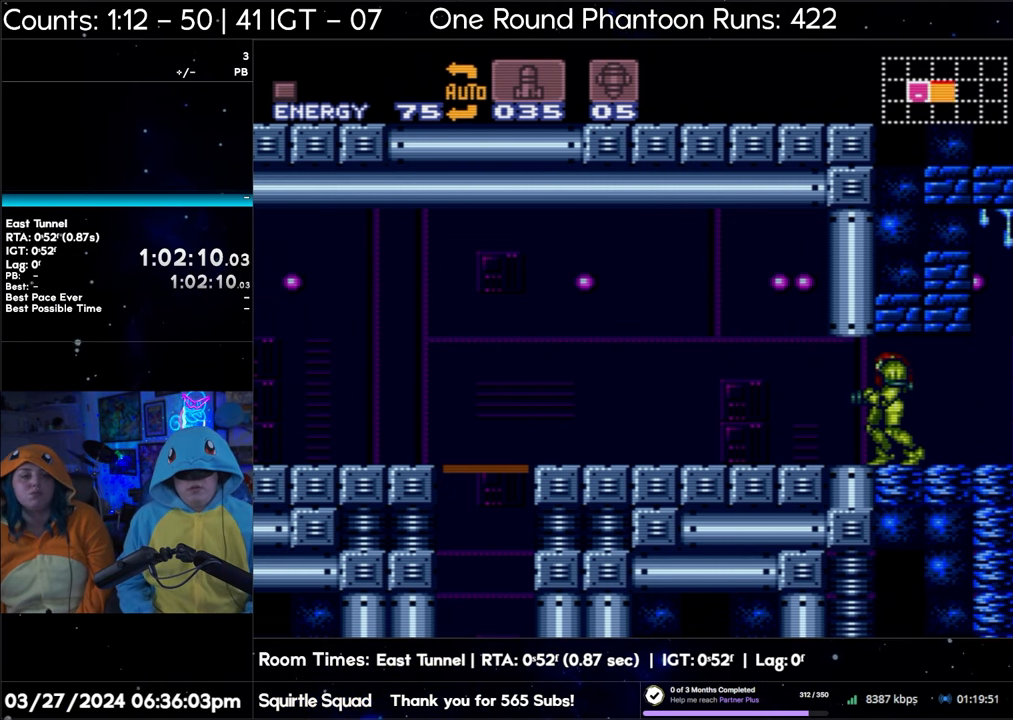
{"buttons": ["A"], "events": []}
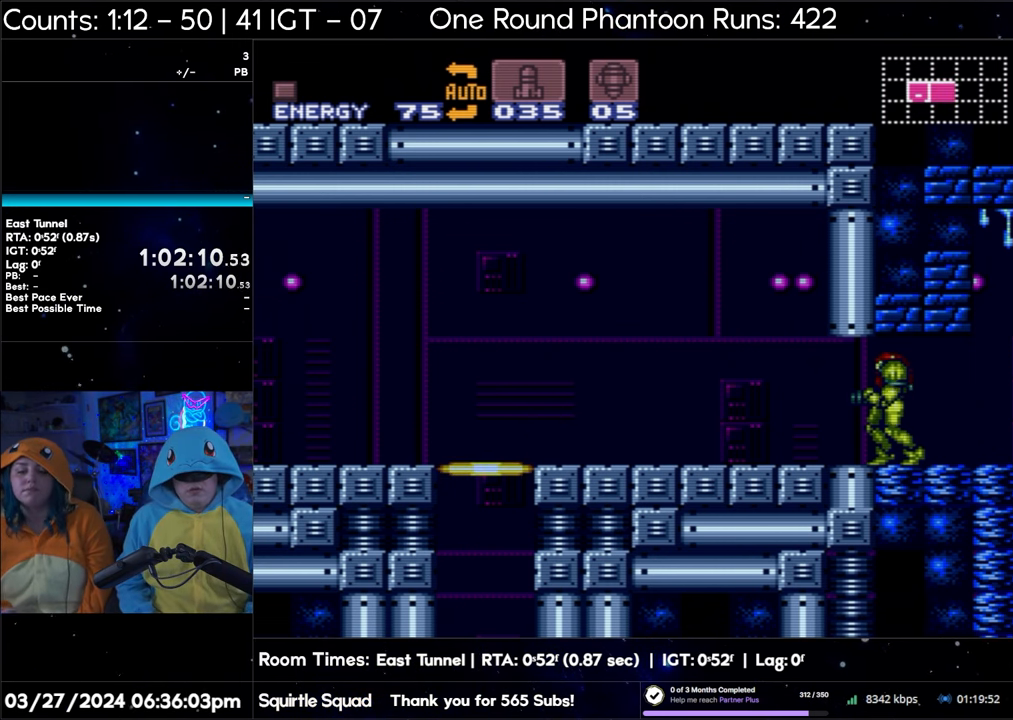
{"buttons": ["A"], "events": []}
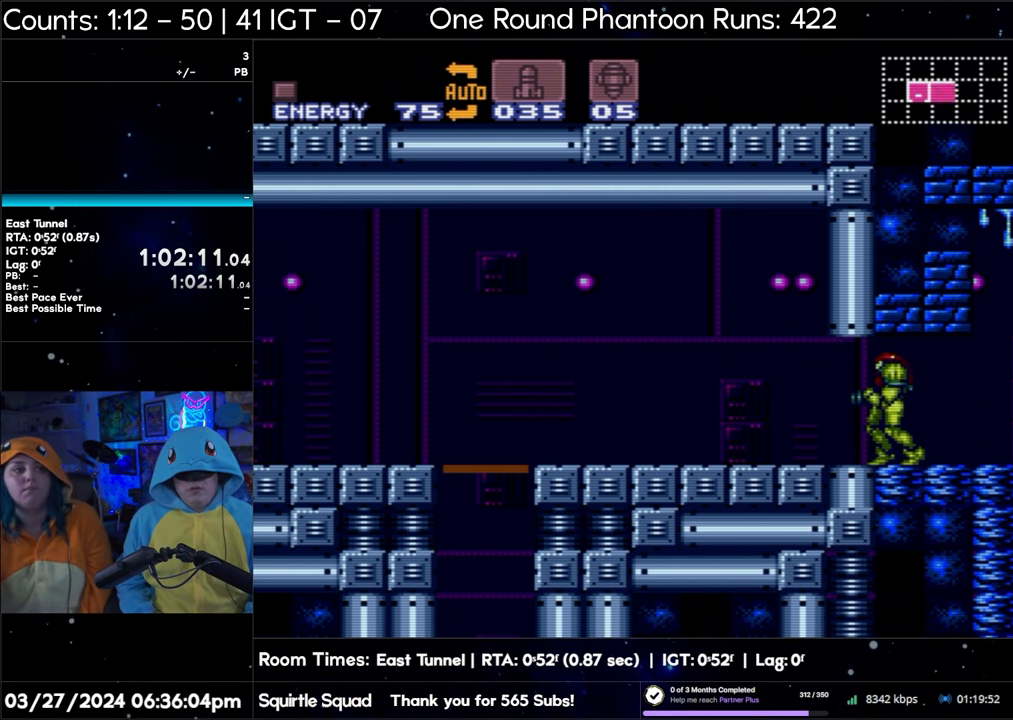
{"buttons": ["A"], "events": []}
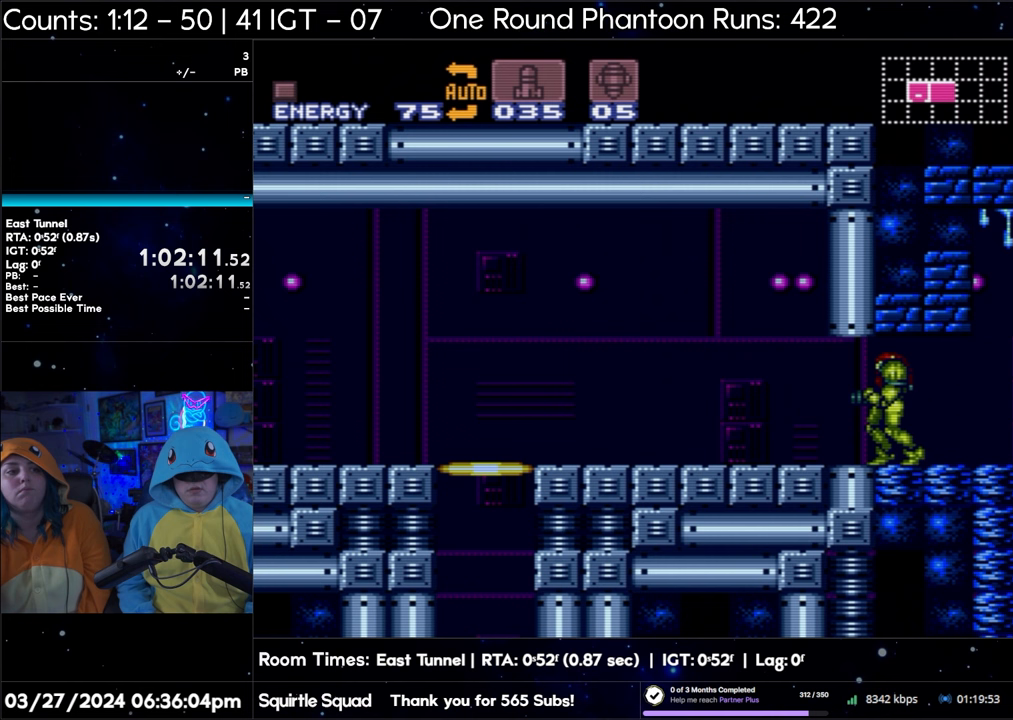
{"buttons": ["A"], "events": []}
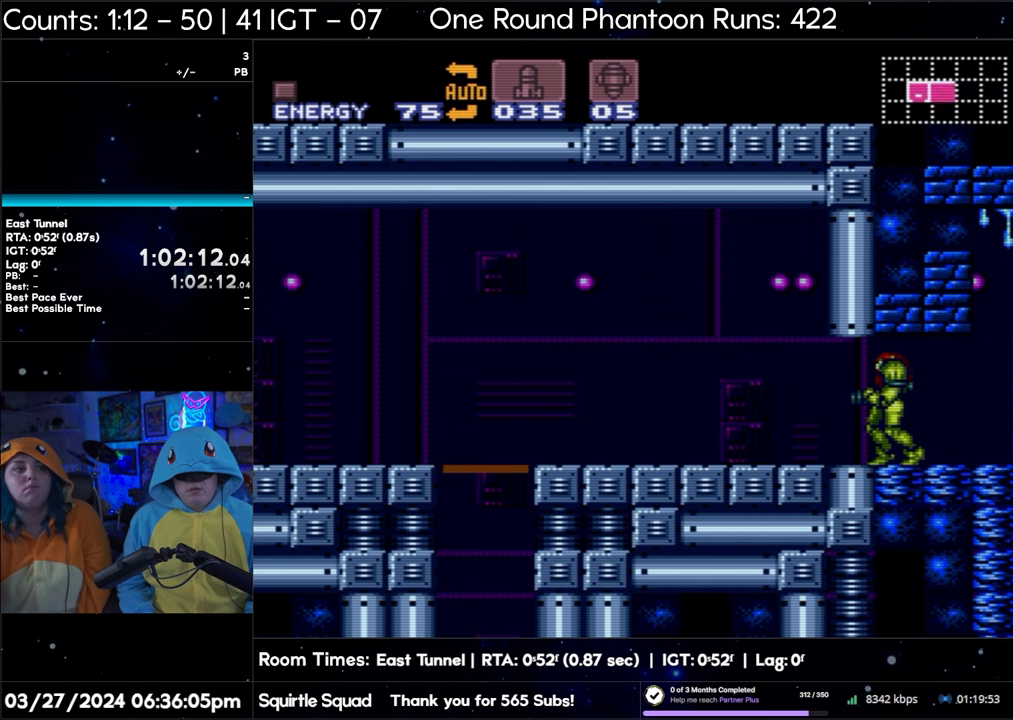
{"buttons": ["A"], "events": []}
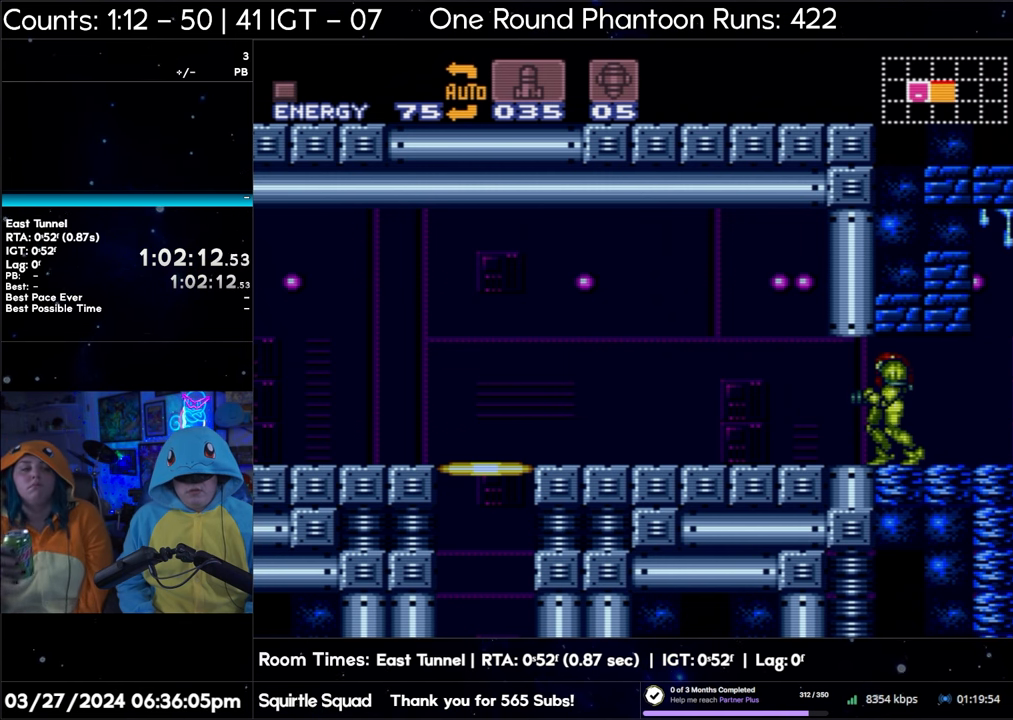
{"buttons": ["A"], "events": []}
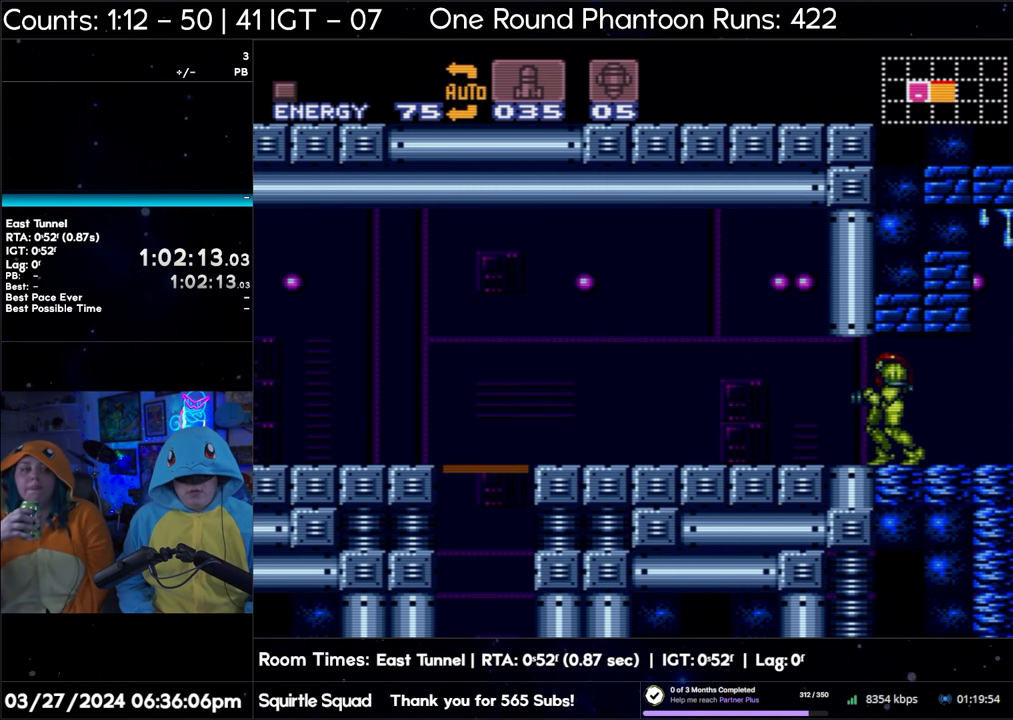
{"buttons": ["A"], "events": []}
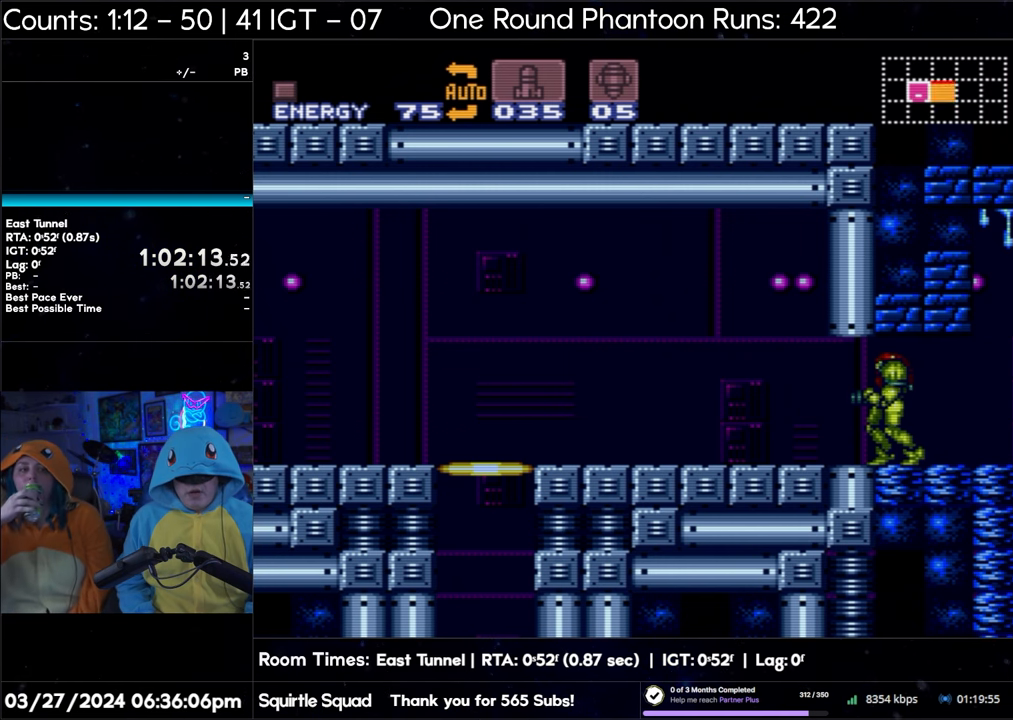
{"buttons": ["A"], "events": []}
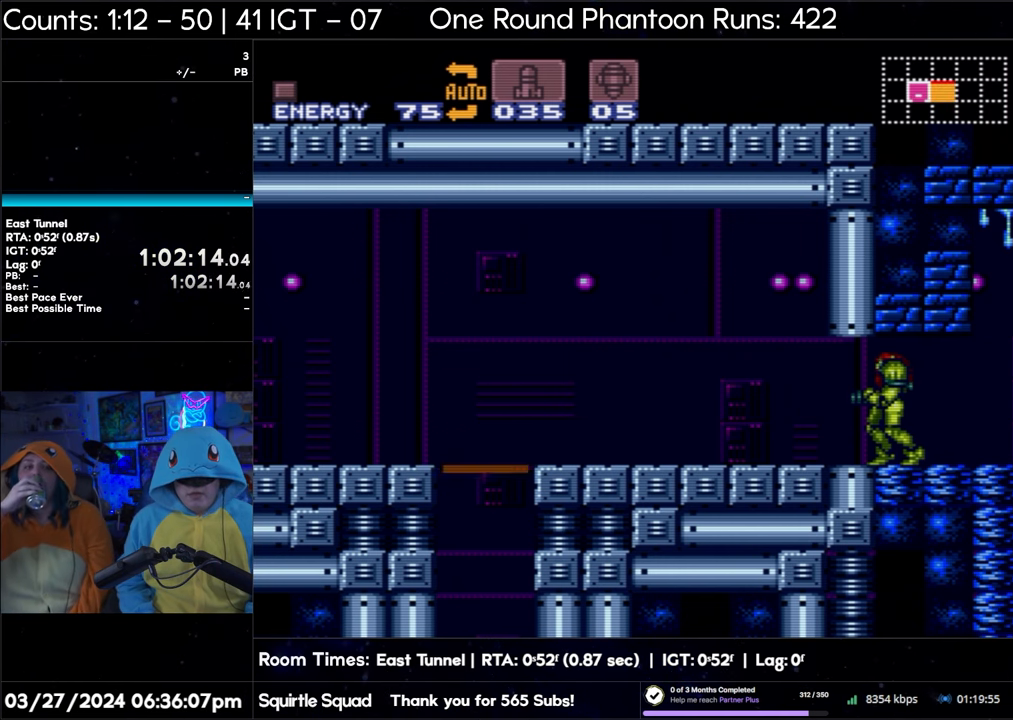
{"buttons": ["A"], "events": []}
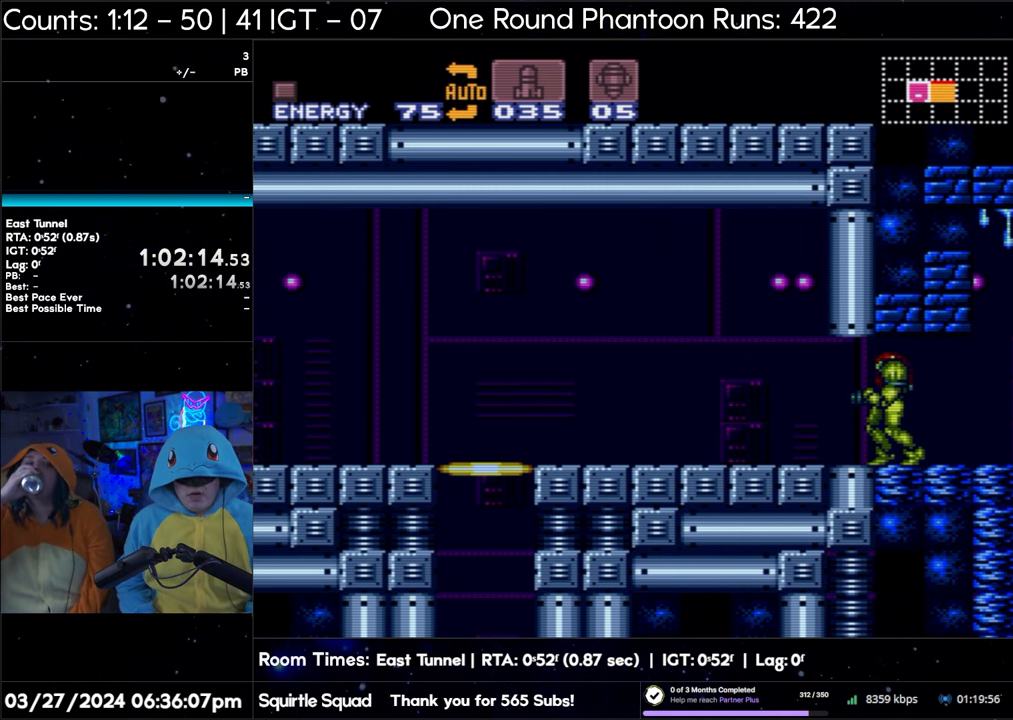
{"buttons": ["A"], "events": []}
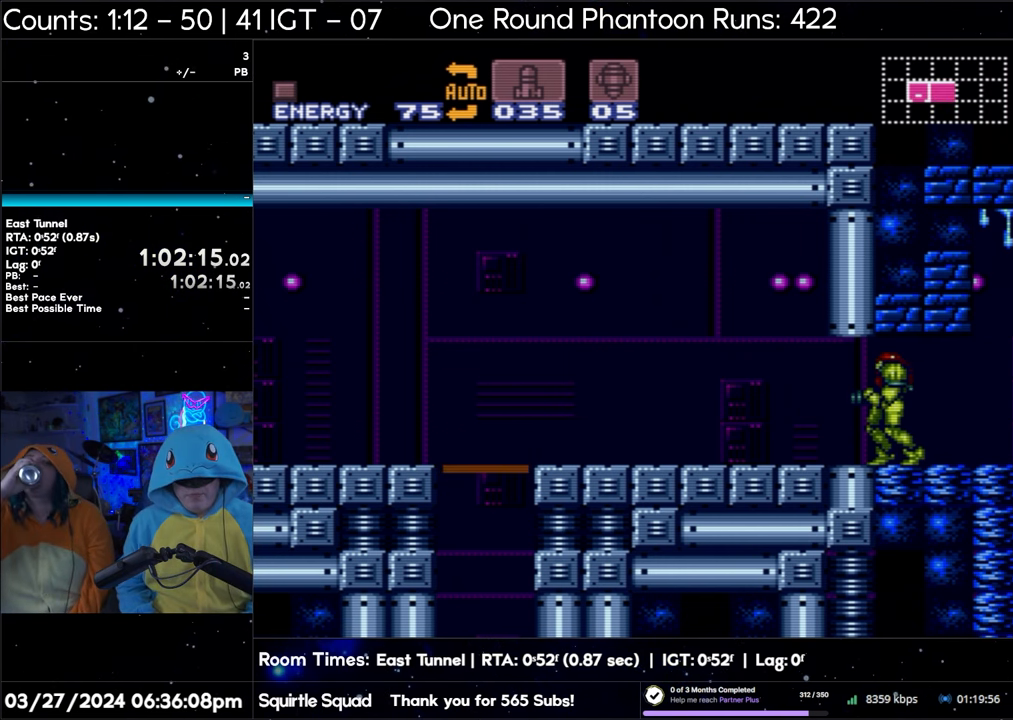
{"buttons": ["A"], "events": []}
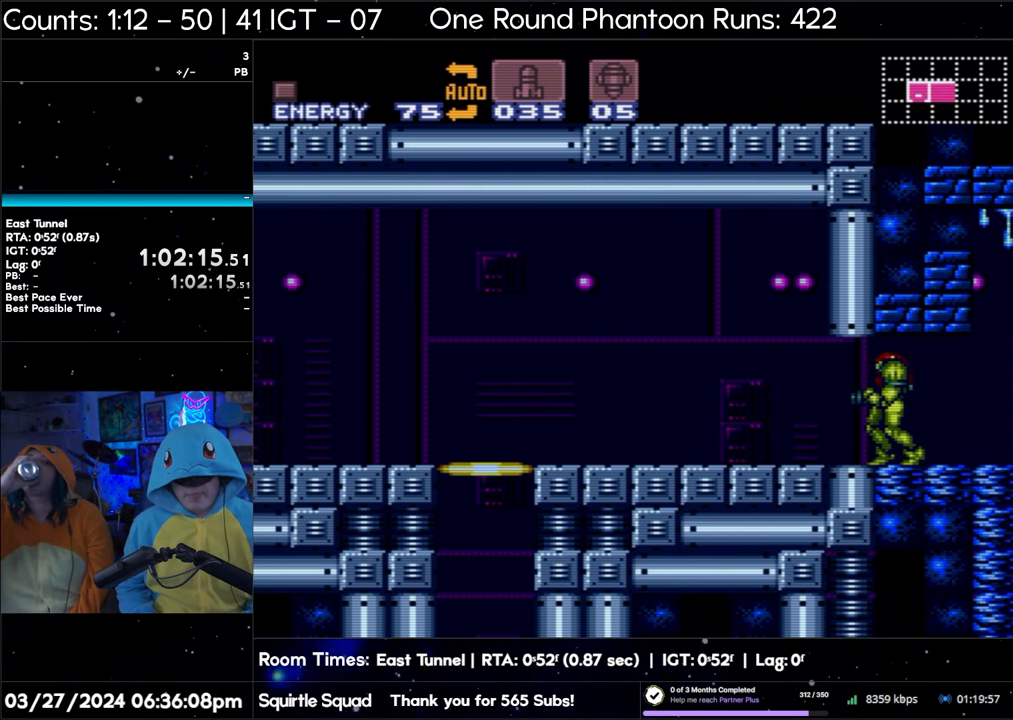
{"buttons": [], "events": [[417, "A", "up"]]}
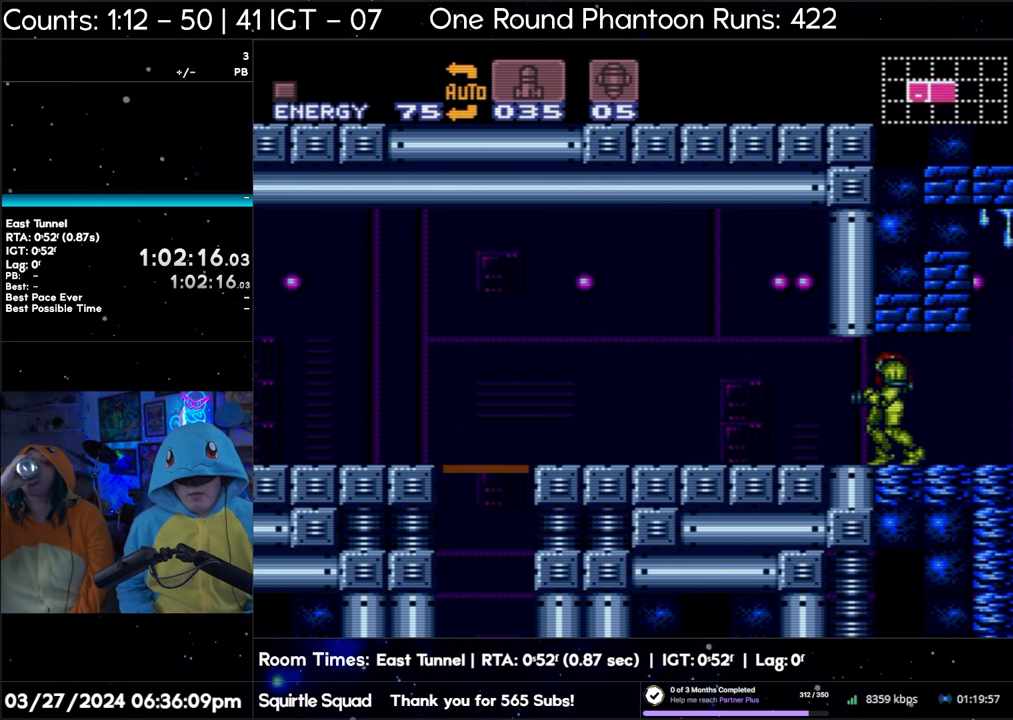
{"buttons": [], "events": []}
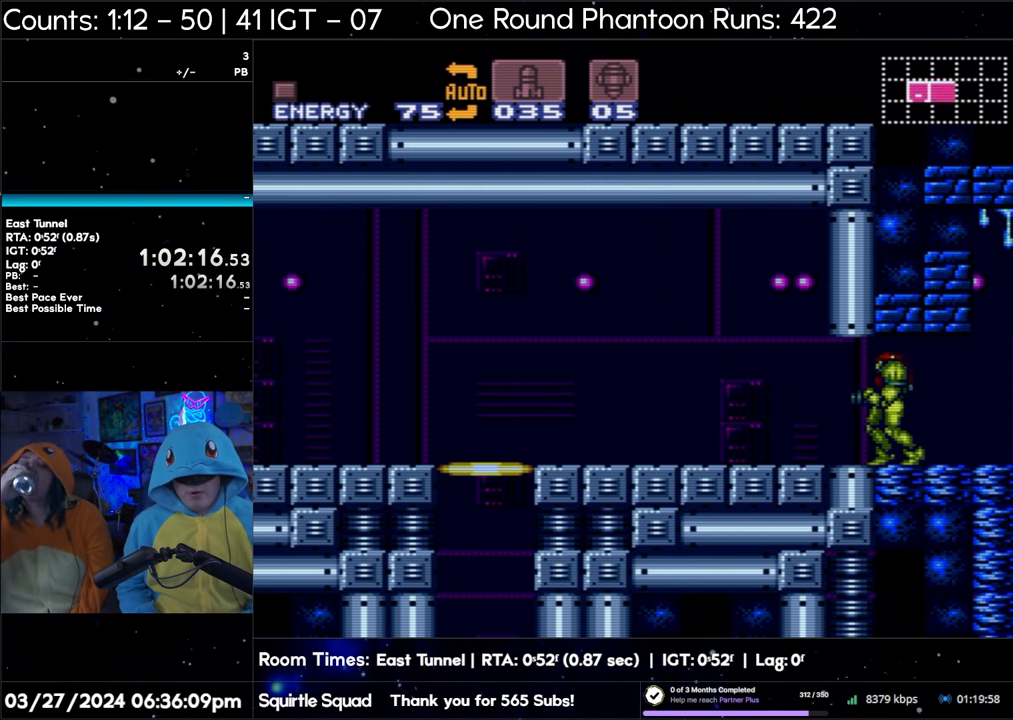
{"buttons": ["R1"], "events": [[67, "R1", "down"], [383, "R1", "up"], [483, "R1", "down"]]}
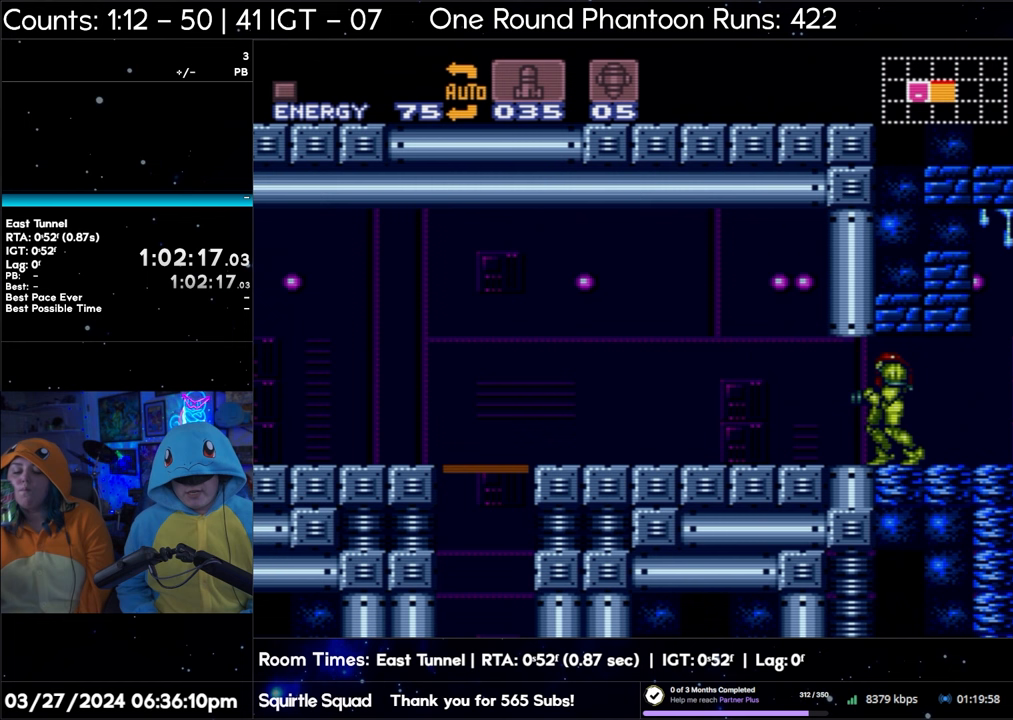
{"buttons": [], "events": [[100, "R1", "up"], [183, "R1", "down"], [267, "R1", "up"], [367, "R1", "down"], [450, "R1", "up"]]}
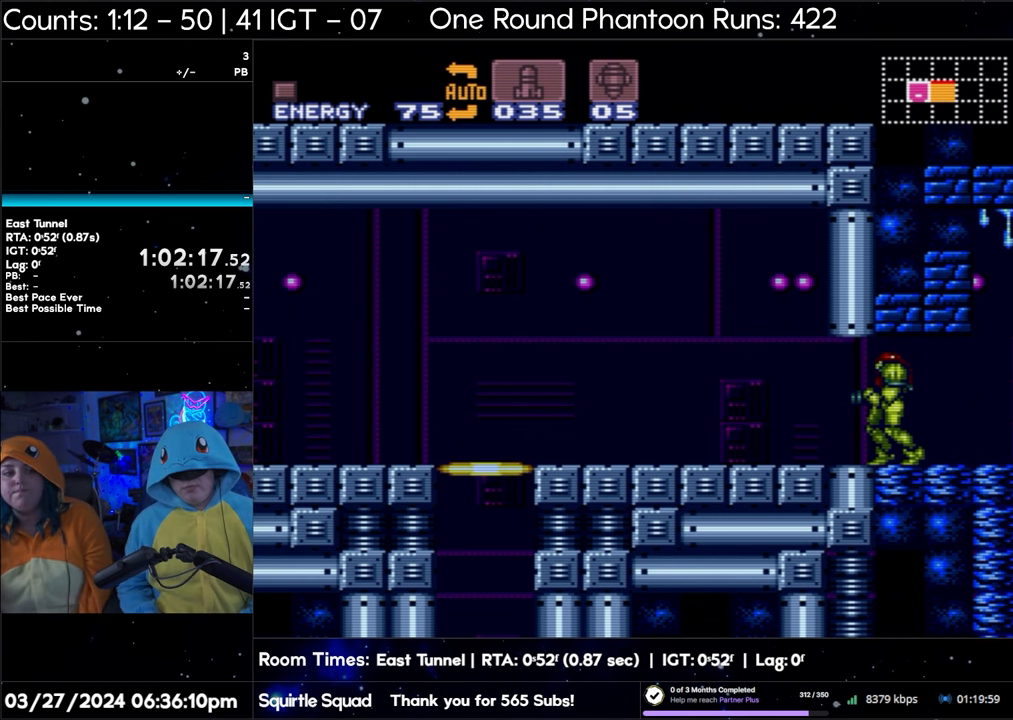
{"buttons": [], "events": [[17, "R1", "down"], [117, "R1", "up"]]}